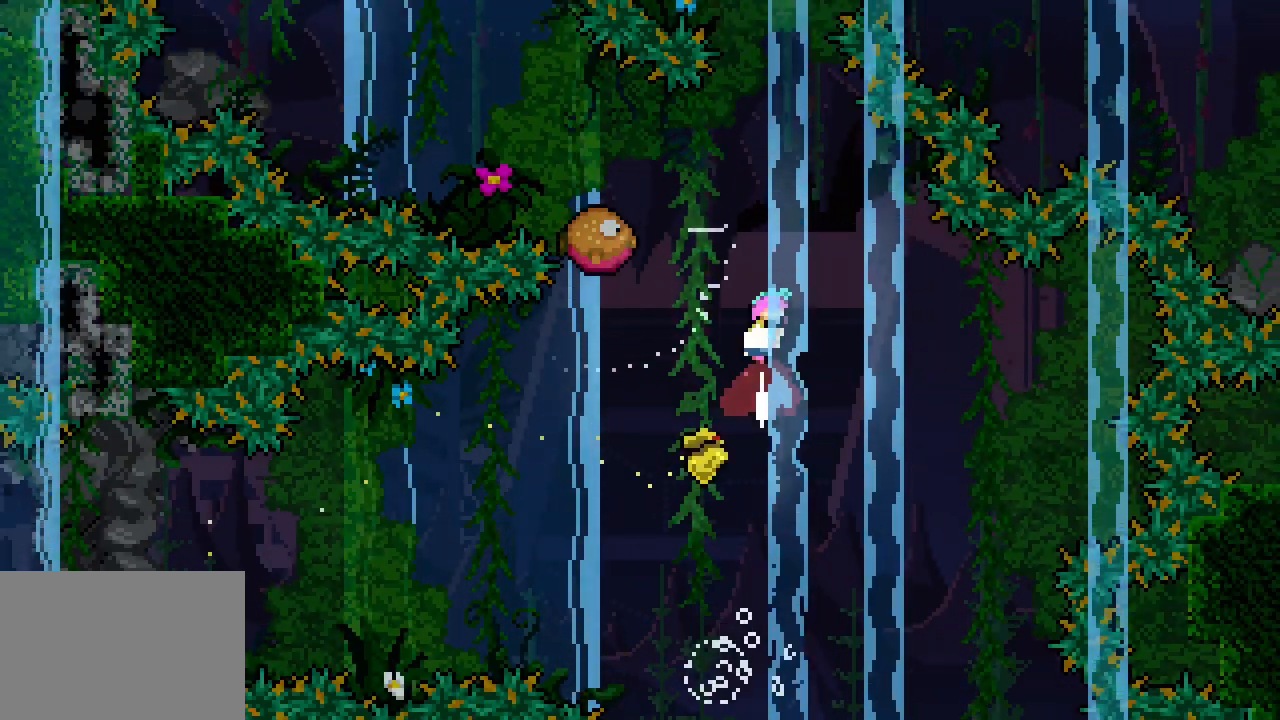
Gameplay with keyboard; each line is a JSON object with the keys held at the frame after it. "events" lists presses ("down") and releases ("up") of "dash", "demo", "down", "escape", "grab", "jump", "jump2", "left", "right", "space" and "up" between this image and that frame as [ms after this image, input, new state], when the widget could be followed in between. No other keys are recorded. Mouse input is not recorded. Key names are as the overlay labels them; some are game actions (e.g. jump) rather than physical keys.
{"keys": ["left", "space"], "events": [[66, "up", "up"], [216, "dash", "down"], [216, "left", "down"], [350, "dash", "up"]]}
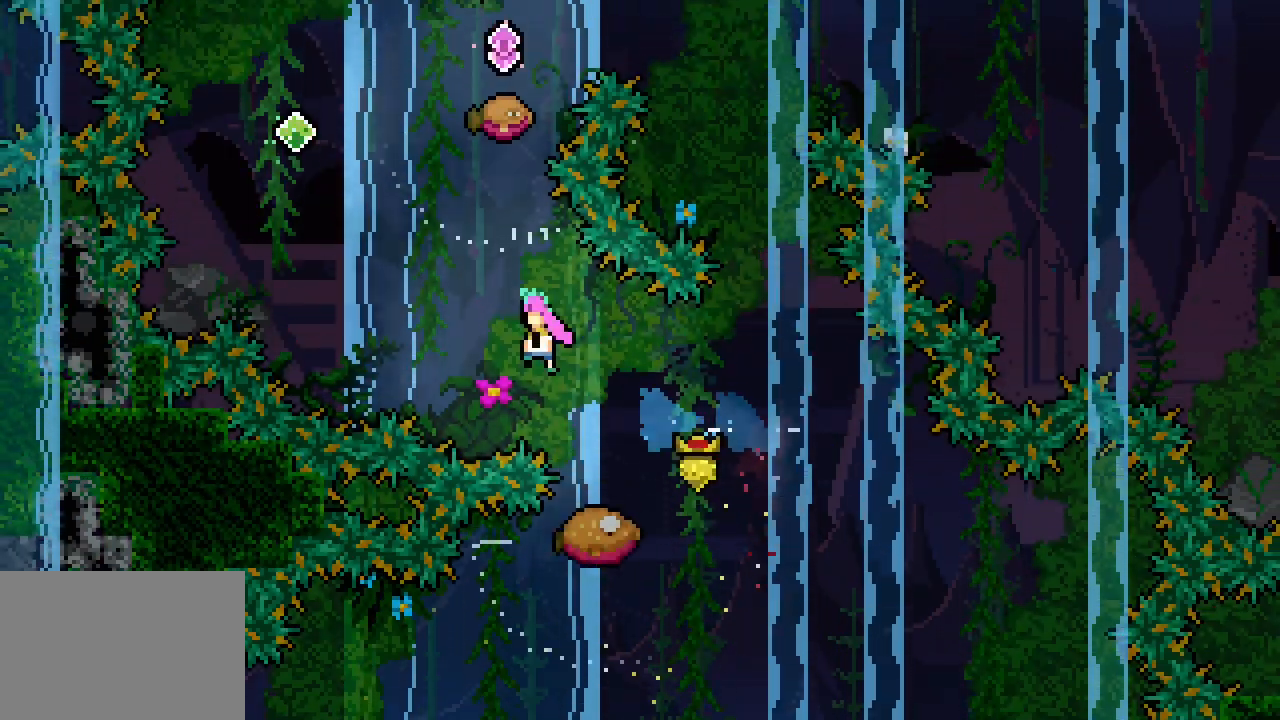
{"keys": ["dash", "space", "up"], "events": [[416, "dash", "down"], [416, "left", "up"], [416, "up", "down"]]}
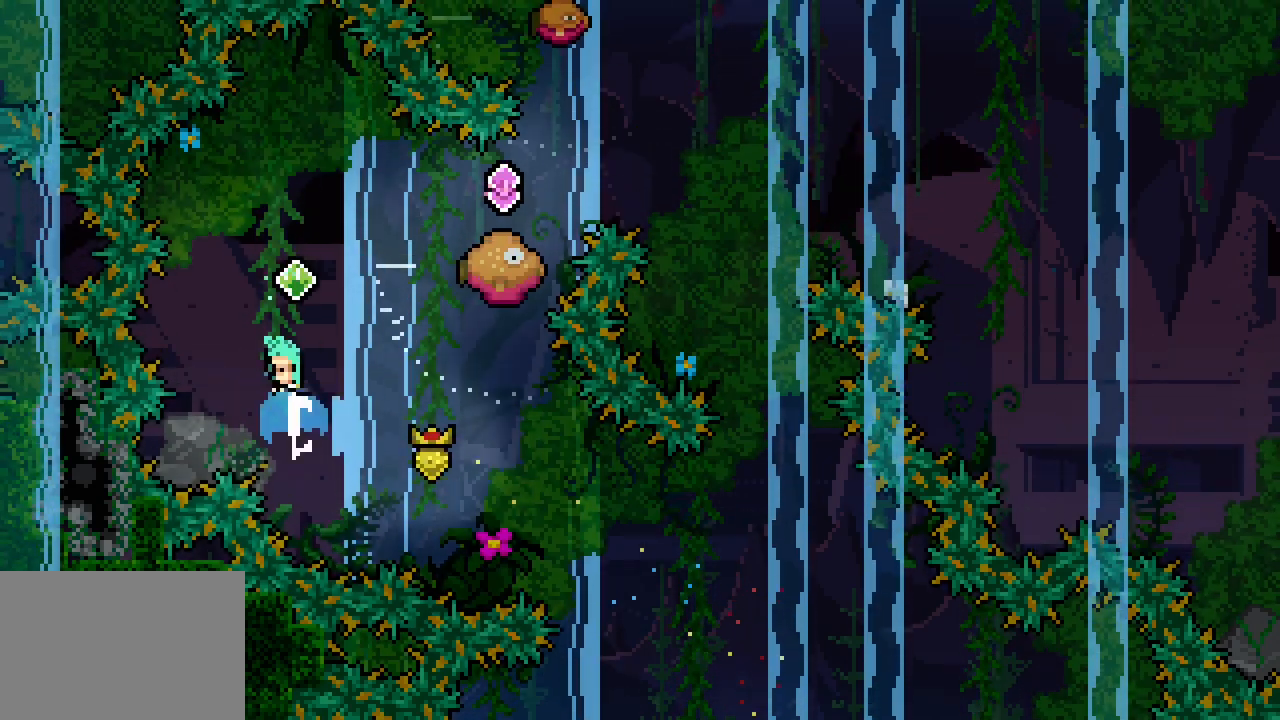
{"keys": ["dash", "right", "space"], "events": [[50, "dash", "up"], [50, "up", "up"], [100, "right", "down"], [466, "dash", "down"]]}
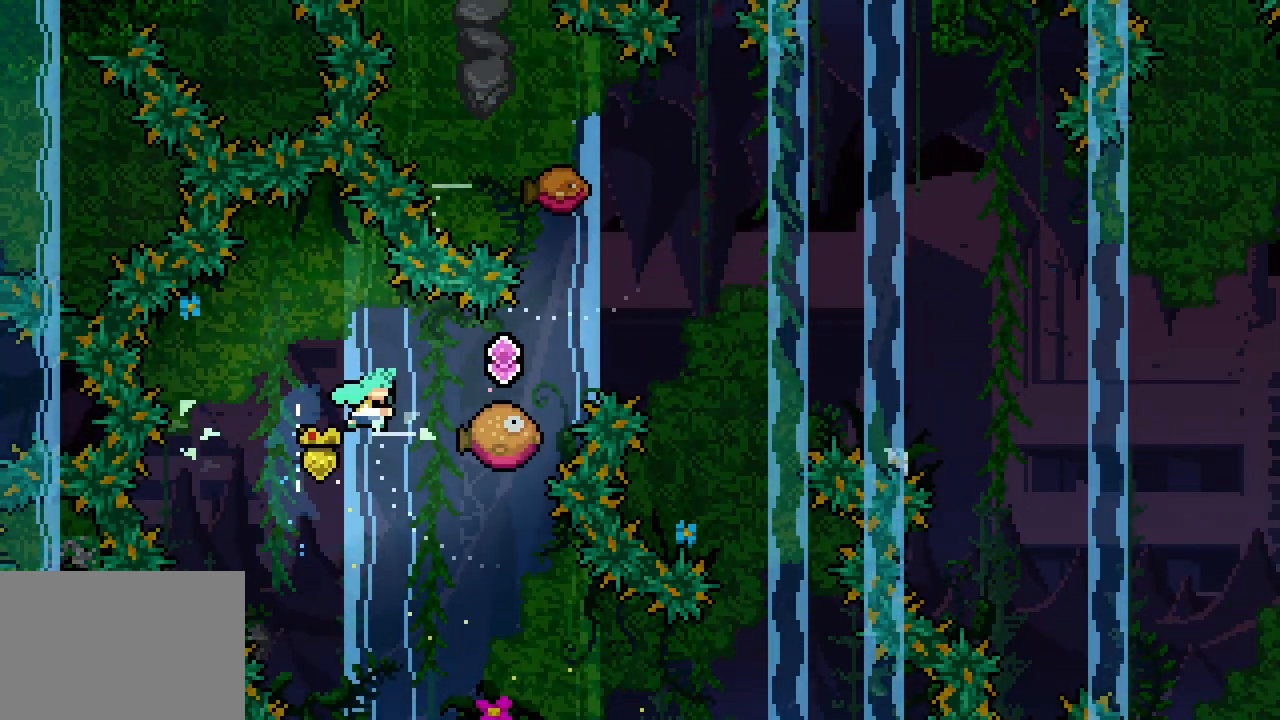
{"keys": ["right", "space"], "events": [[66, "dash", "up"]]}
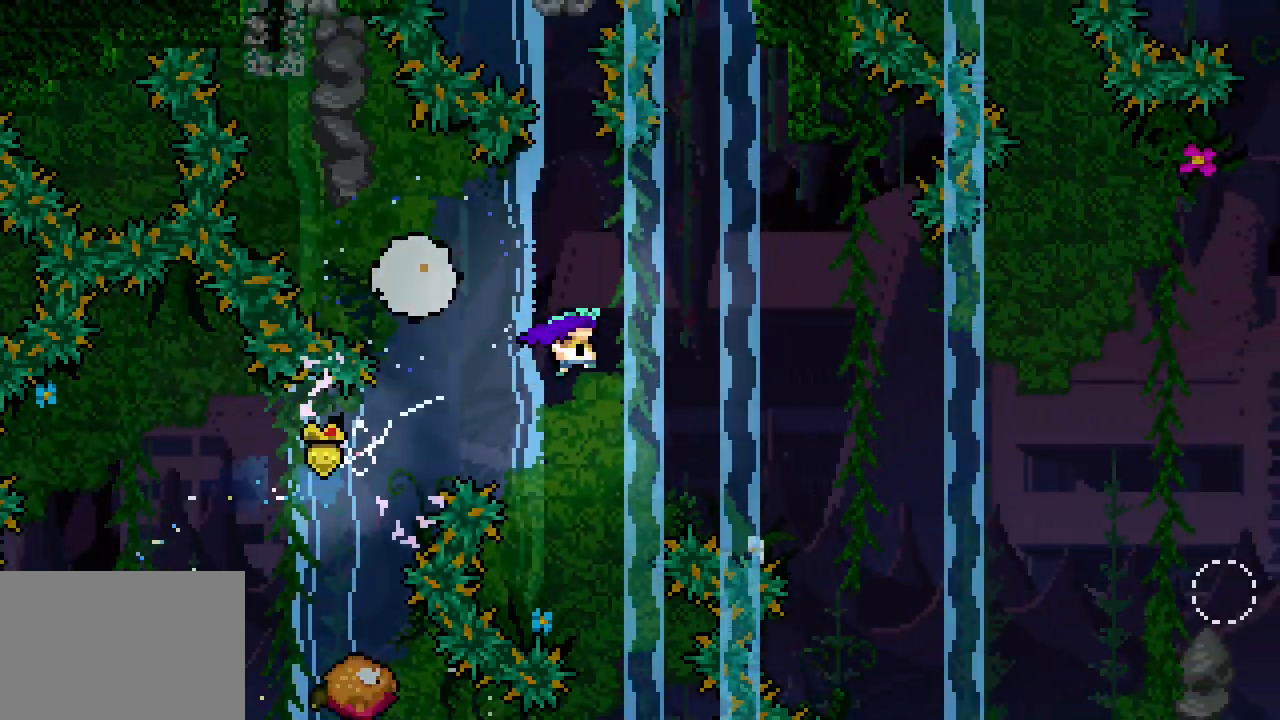
{"keys": ["space"], "events": [[500, "right", "up"]]}
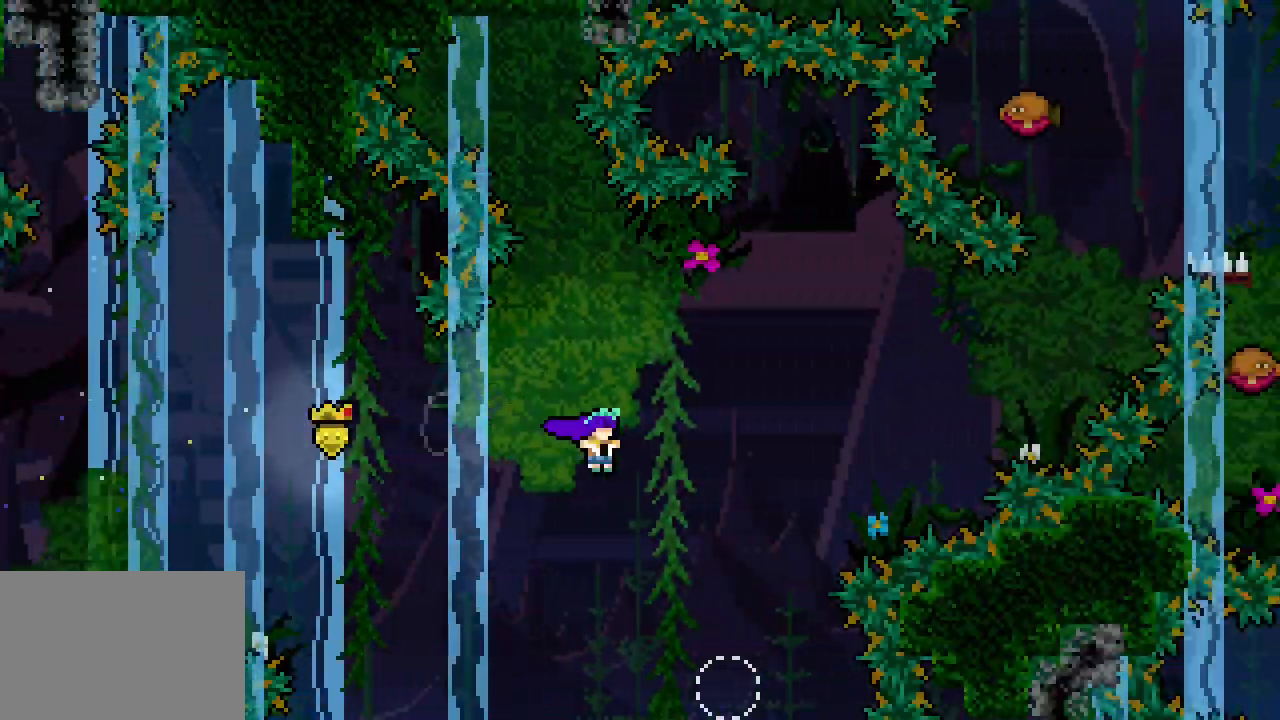
{"keys": ["right", "space"], "events": [[433, "right", "down"]]}
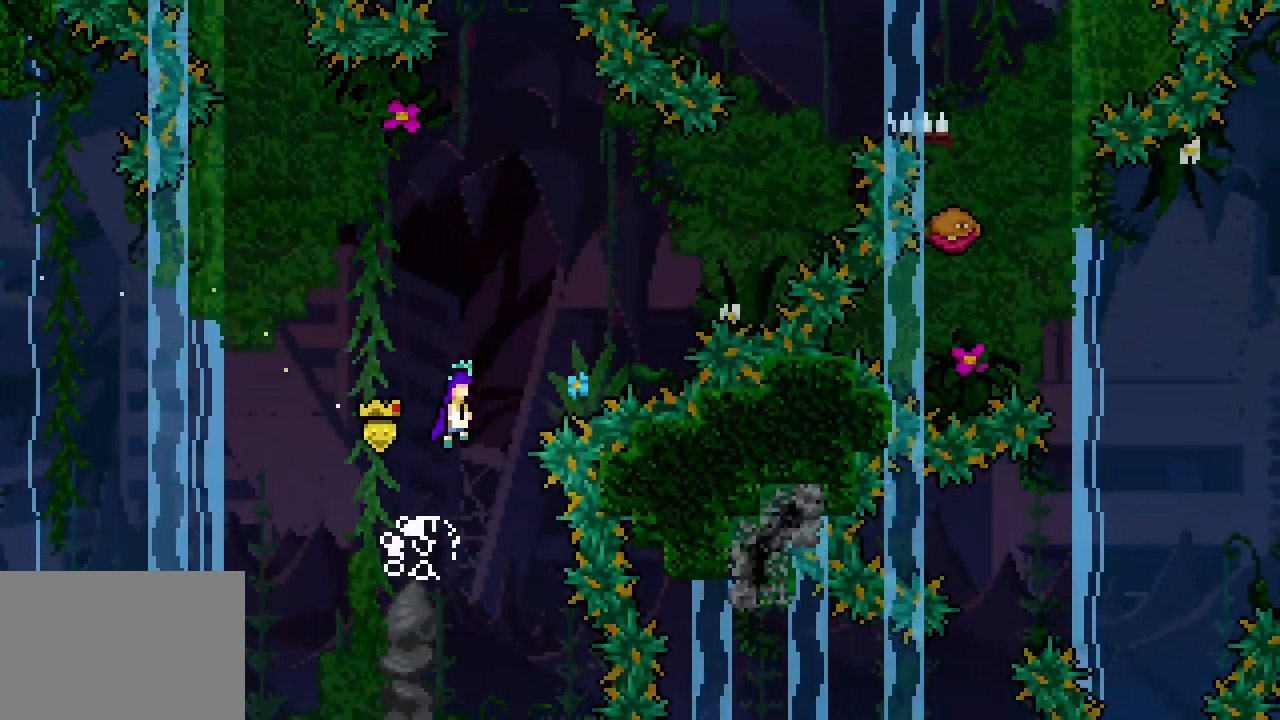
{"keys": ["dash", "right", "space", "up"], "events": [[400, "dash", "down"], [400, "up", "down"]]}
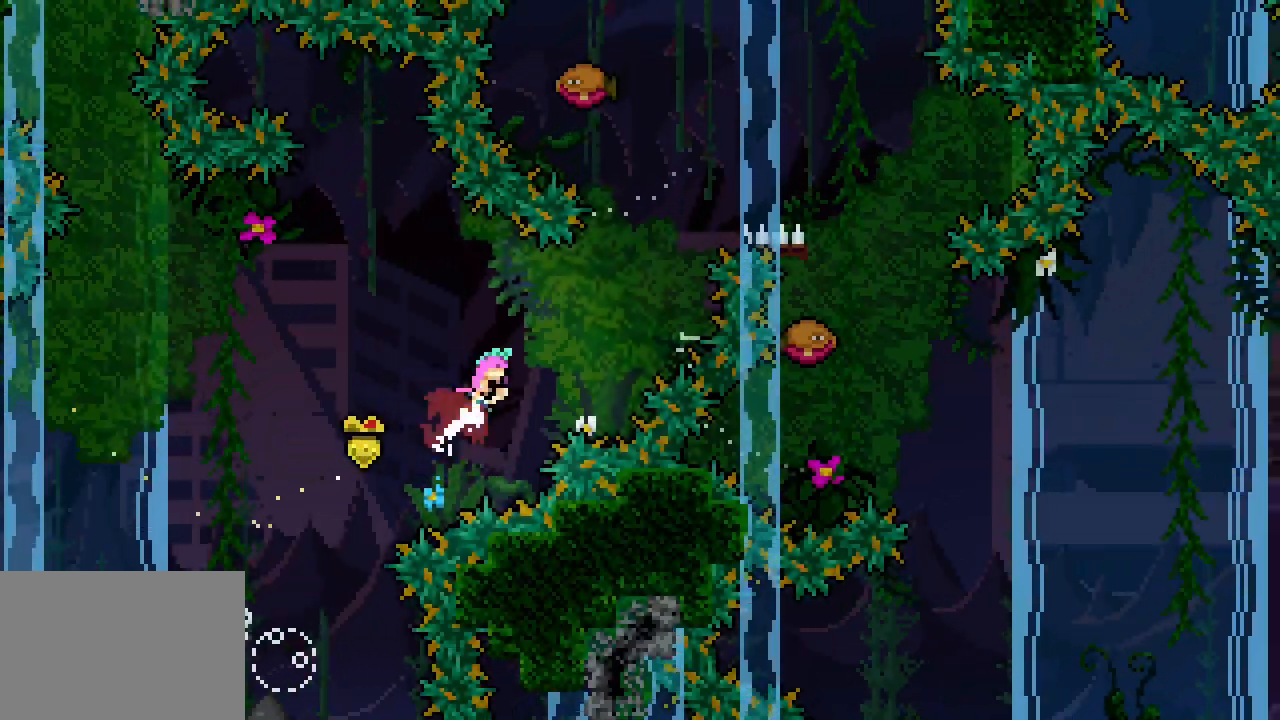
{"keys": ["right", "space", "up"], "events": [[16, "dash", "up"], [316, "dash", "down"], [416, "dash", "up"]]}
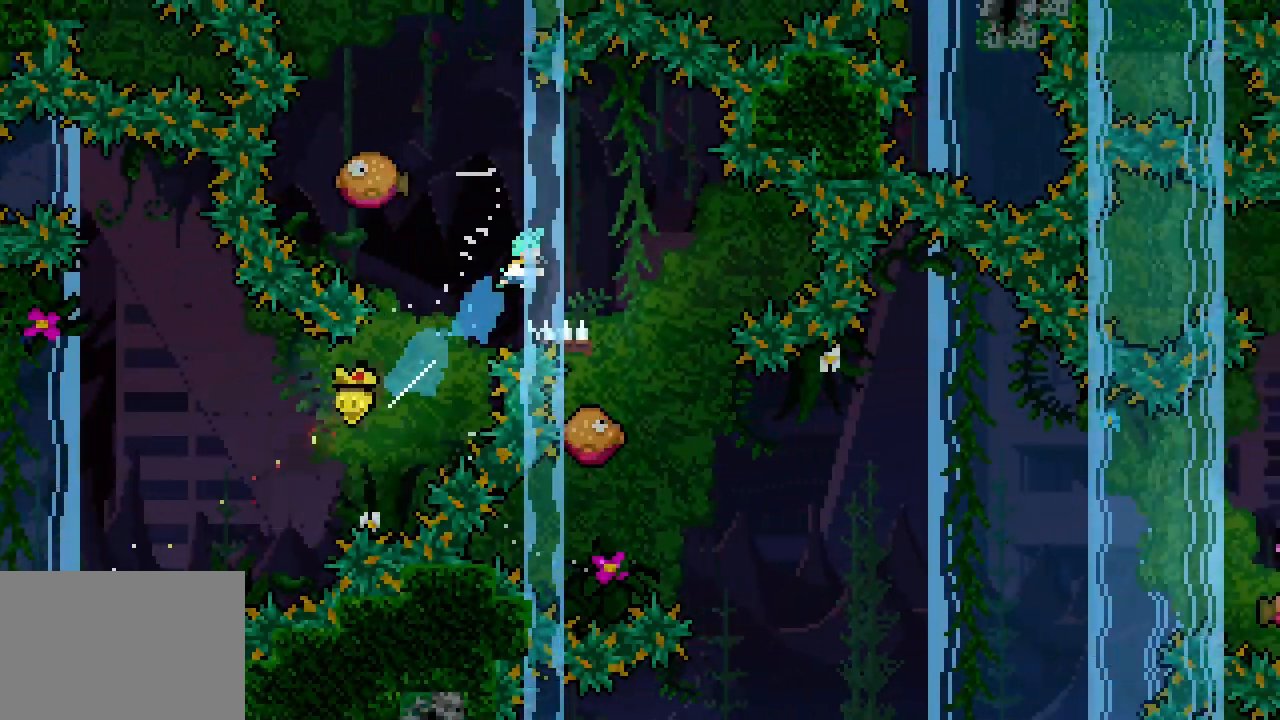
{"keys": ["space"], "events": [[50, "up", "up"], [333, "right", "up"]]}
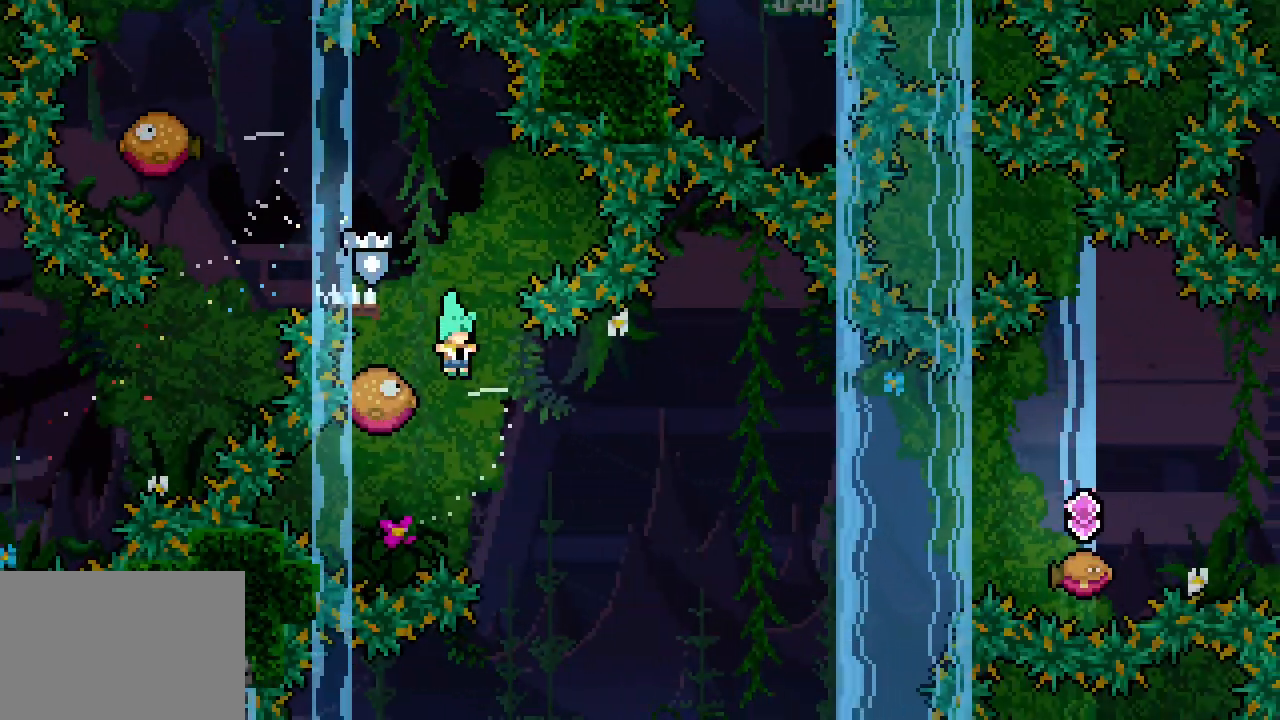
{"keys": ["down", "right", "space"], "events": [[16, "right", "down"], [333, "down", "down"], [400, "dash", "down"], [483, "dash", "up"]]}
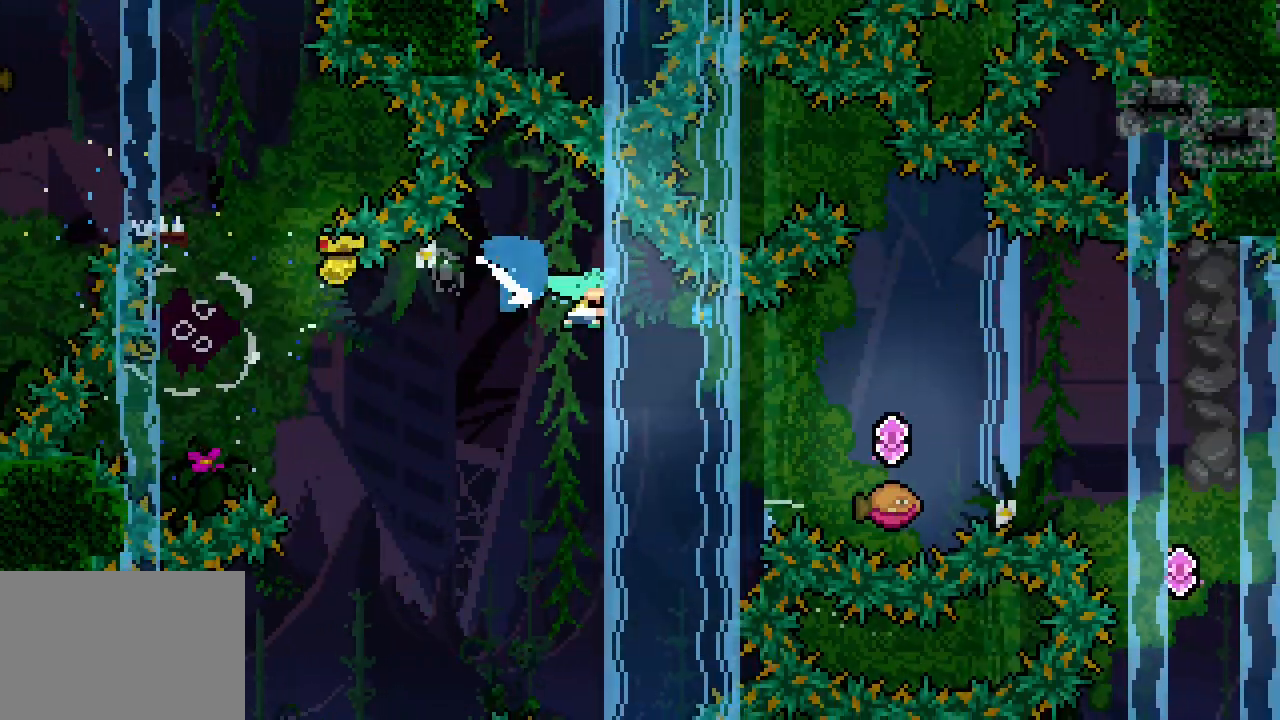
{"keys": ["right", "space"], "events": [[283, "down", "up"]]}
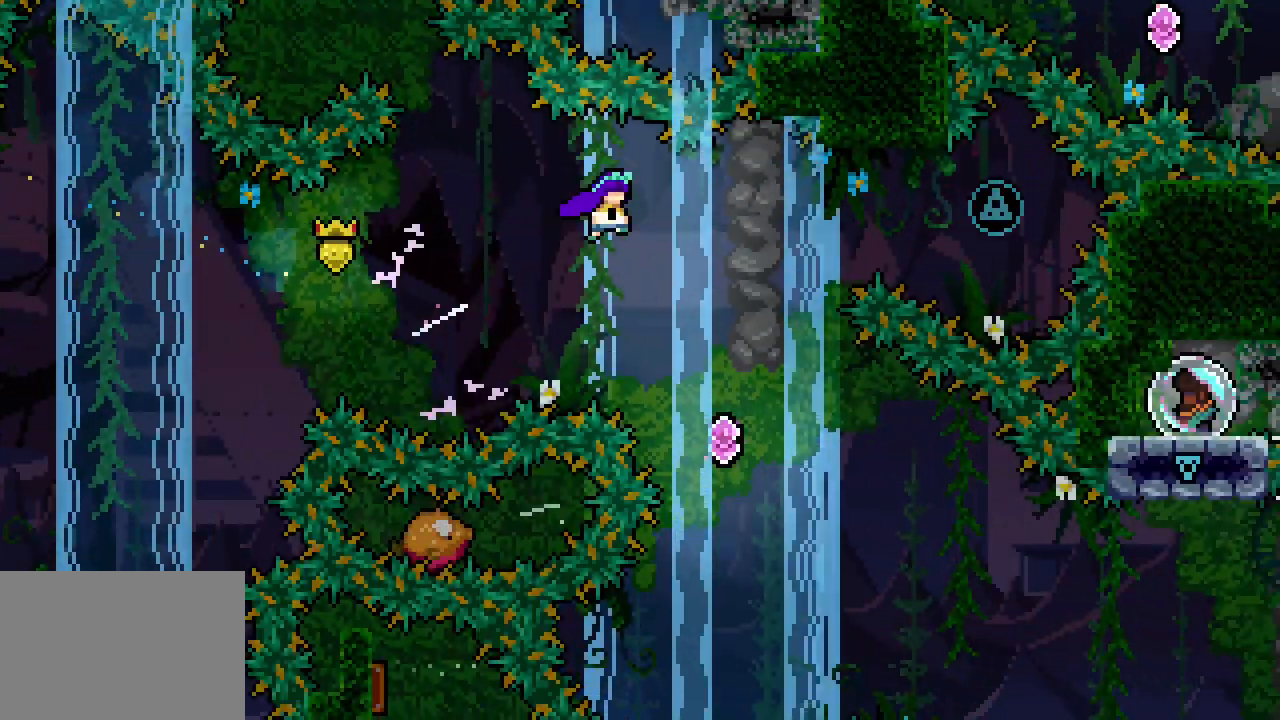
{"keys": ["right"], "events": [[300, "dash", "down"], [300, "space", "up"], [466, "dash", "up"]]}
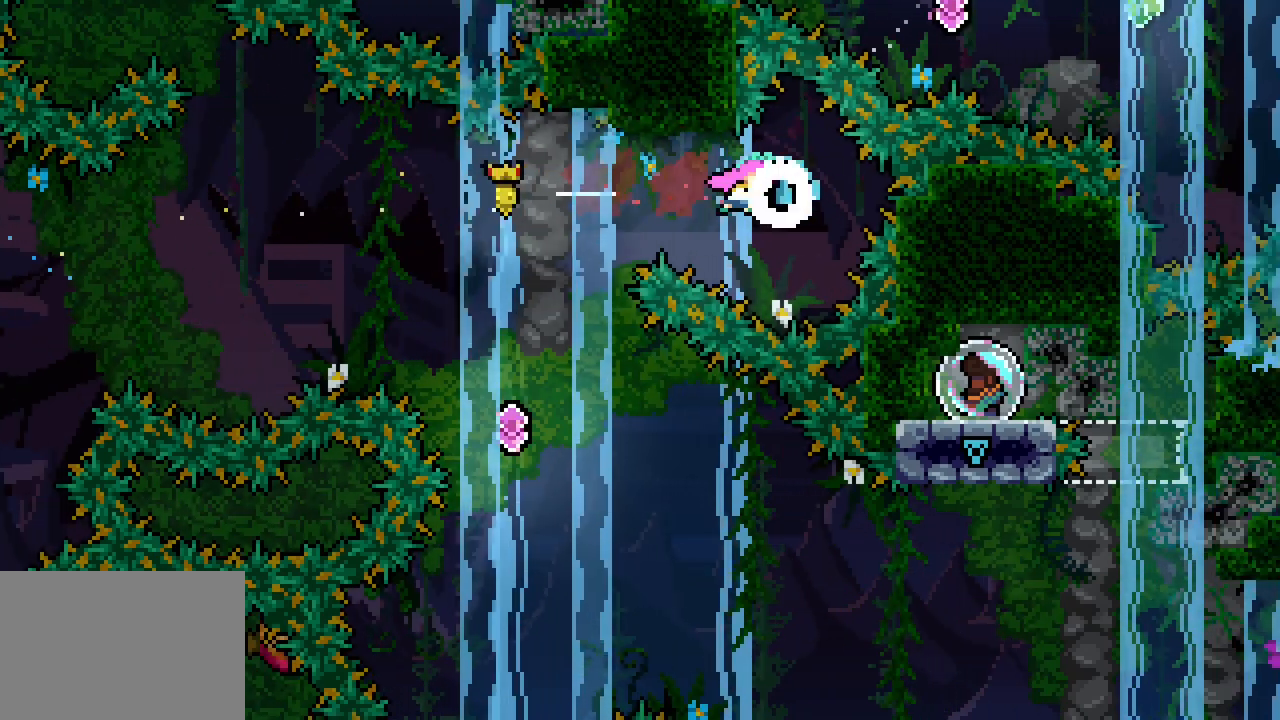
{"keys": ["grab"], "events": [[16, "right", "up"], [66, "left", "down"], [116, "dash", "down"], [250, "dash", "up"], [250, "grab", "down"], [483, "left", "up"]]}
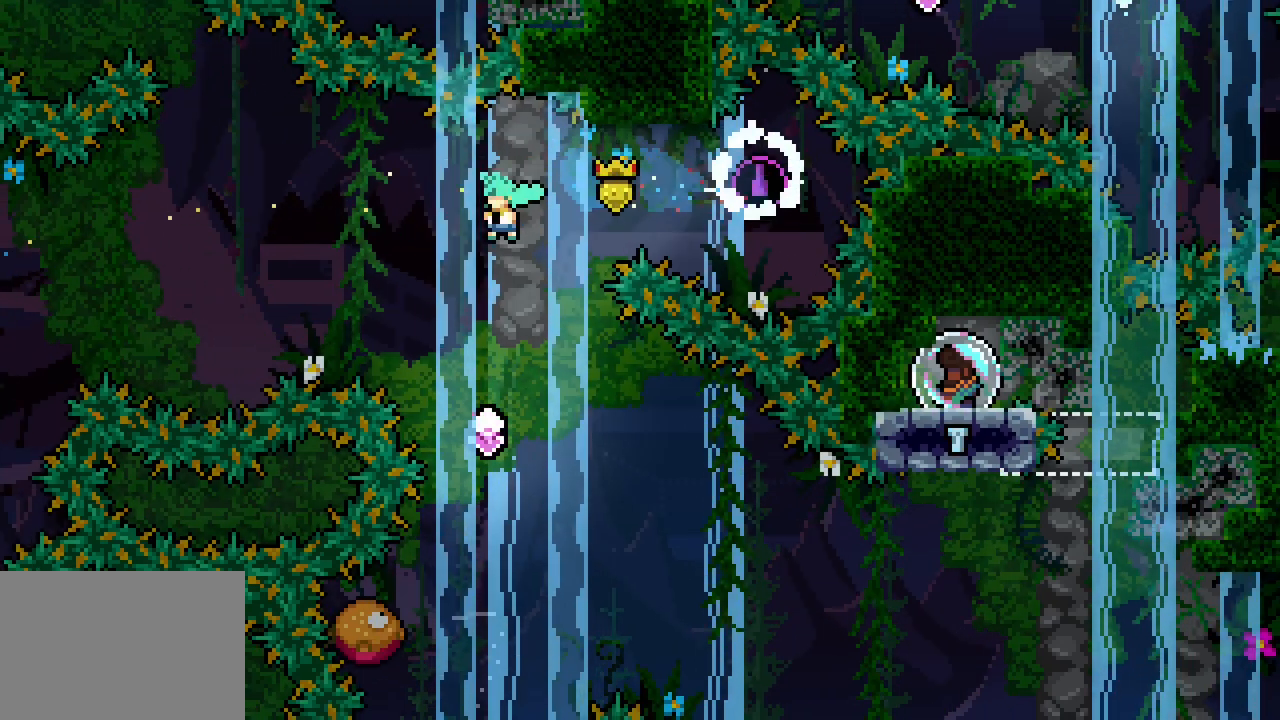
{"keys": ["grab"], "events": []}
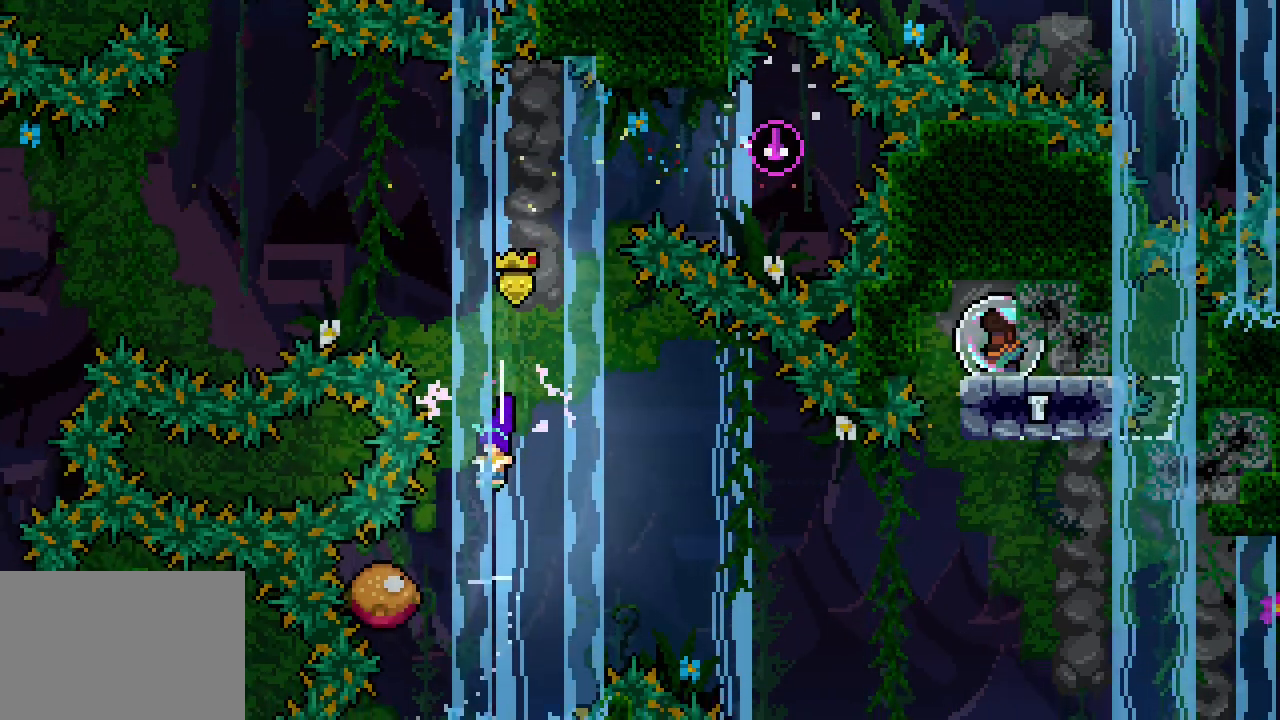
{"keys": ["grab", "right"], "events": [[200, "right", "down"]]}
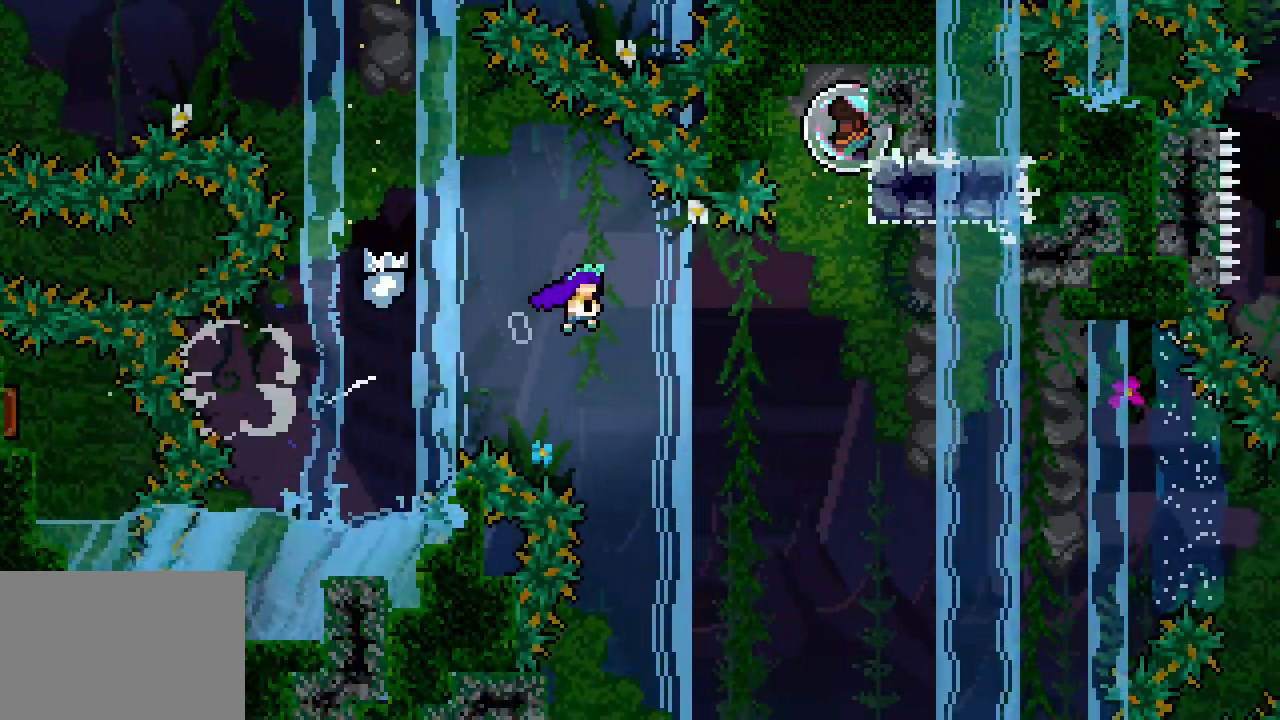
{"keys": ["grab", "right"], "events": []}
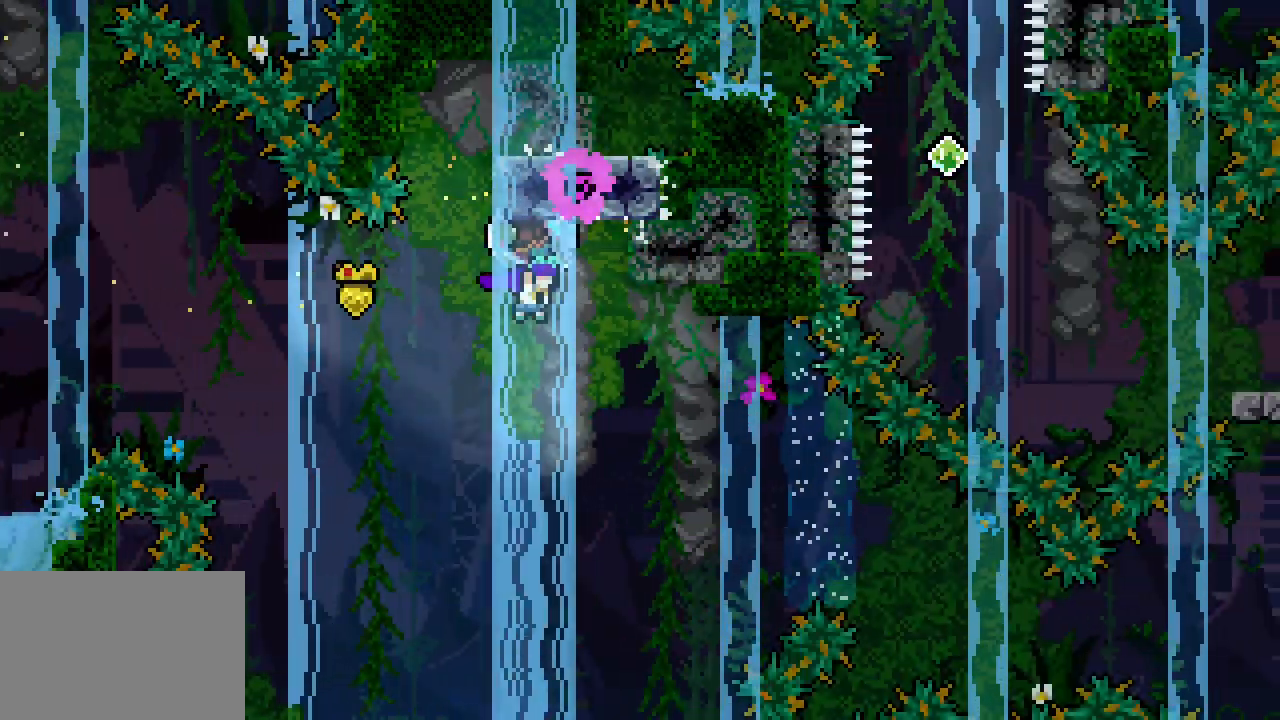
{"keys": ["right"], "events": [[500, "grab", "up"]]}
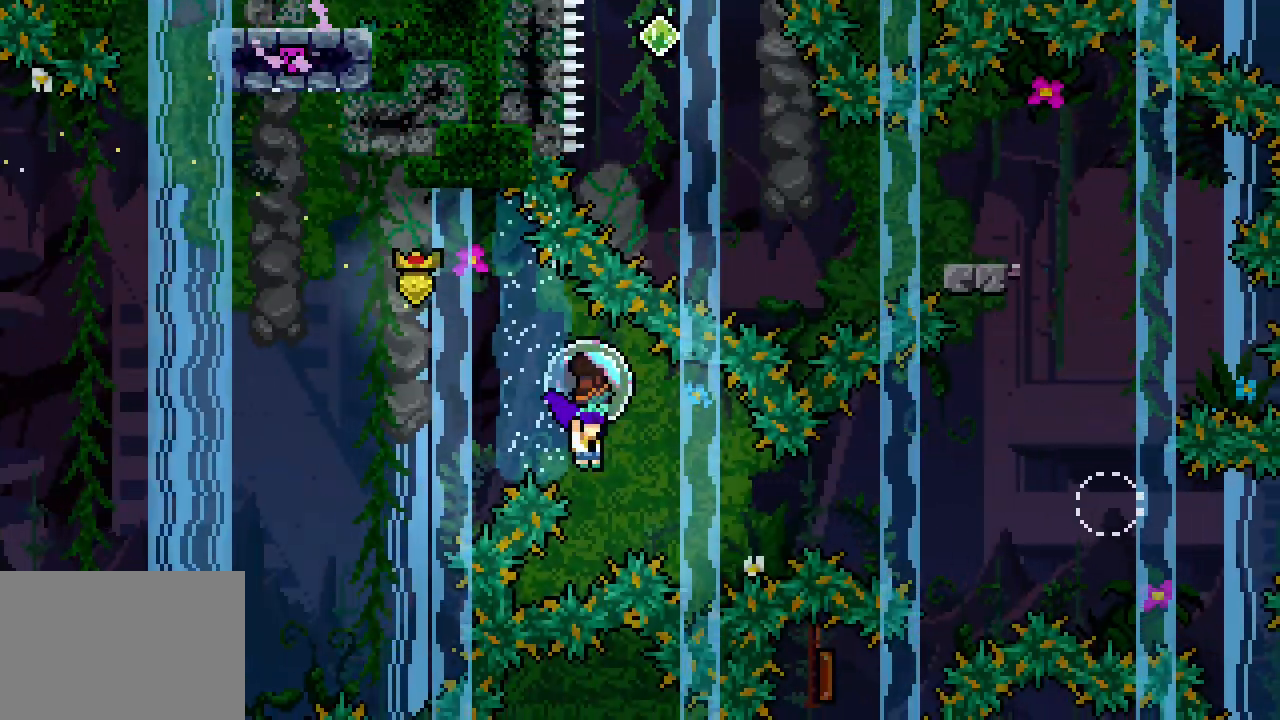
{"keys": ["dash", "right", "up"], "events": [[100, "dash", "down"], [183, "dash", "up"], [483, "dash", "down"], [483, "up", "down"]]}
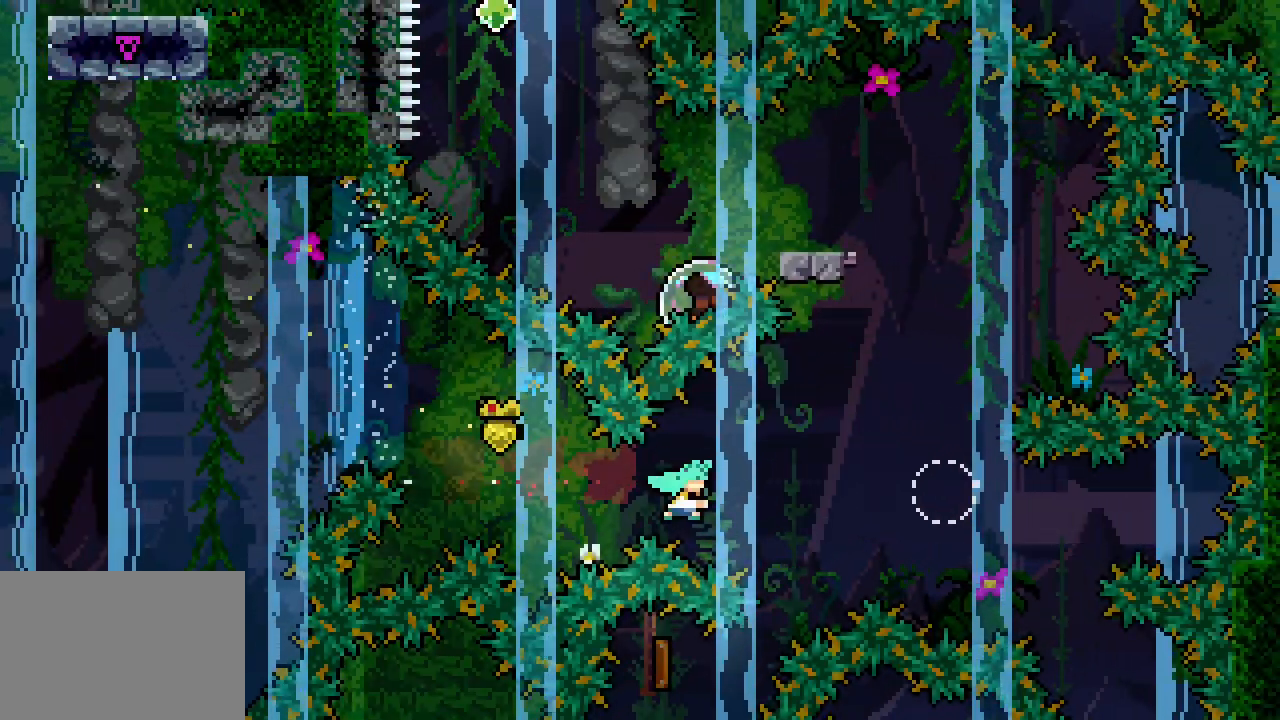
{"keys": ["grab", "right", "space"], "events": [[33, "grab", "down"], [66, "space", "down"], [116, "dash", "up"], [166, "up", "up"]]}
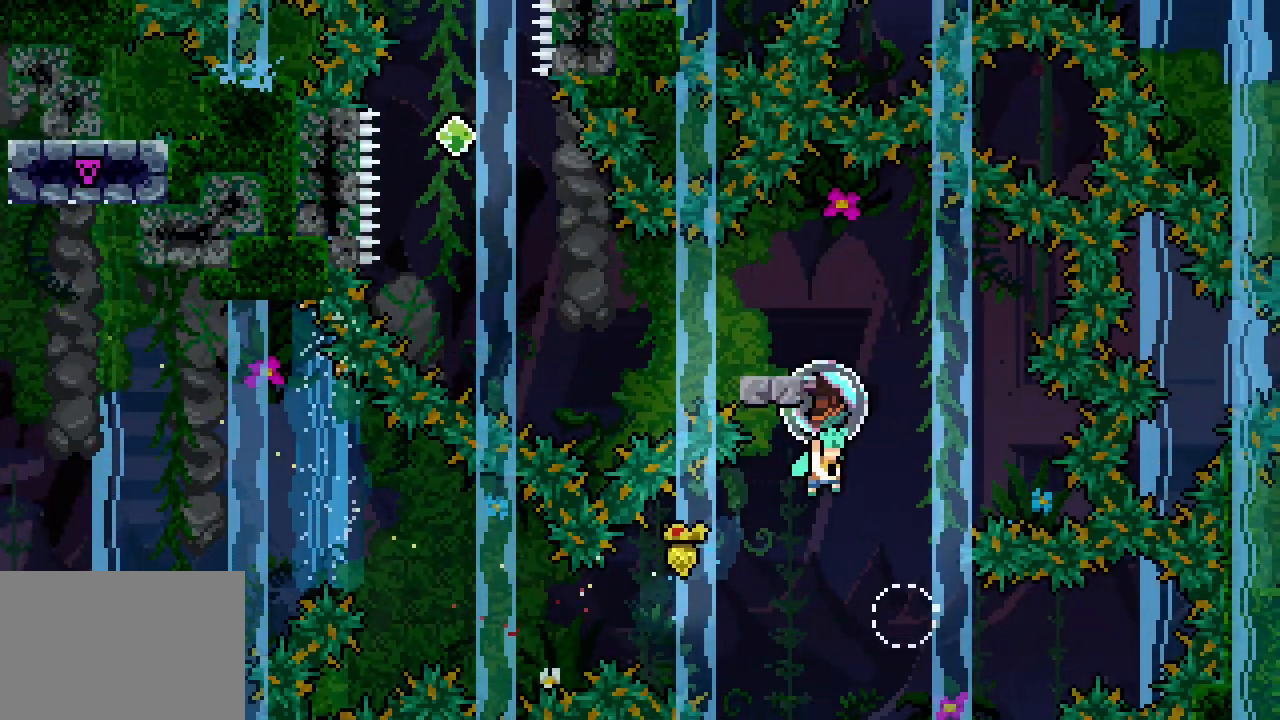
{"keys": ["grab", "space"], "events": [[133, "right", "up"]]}
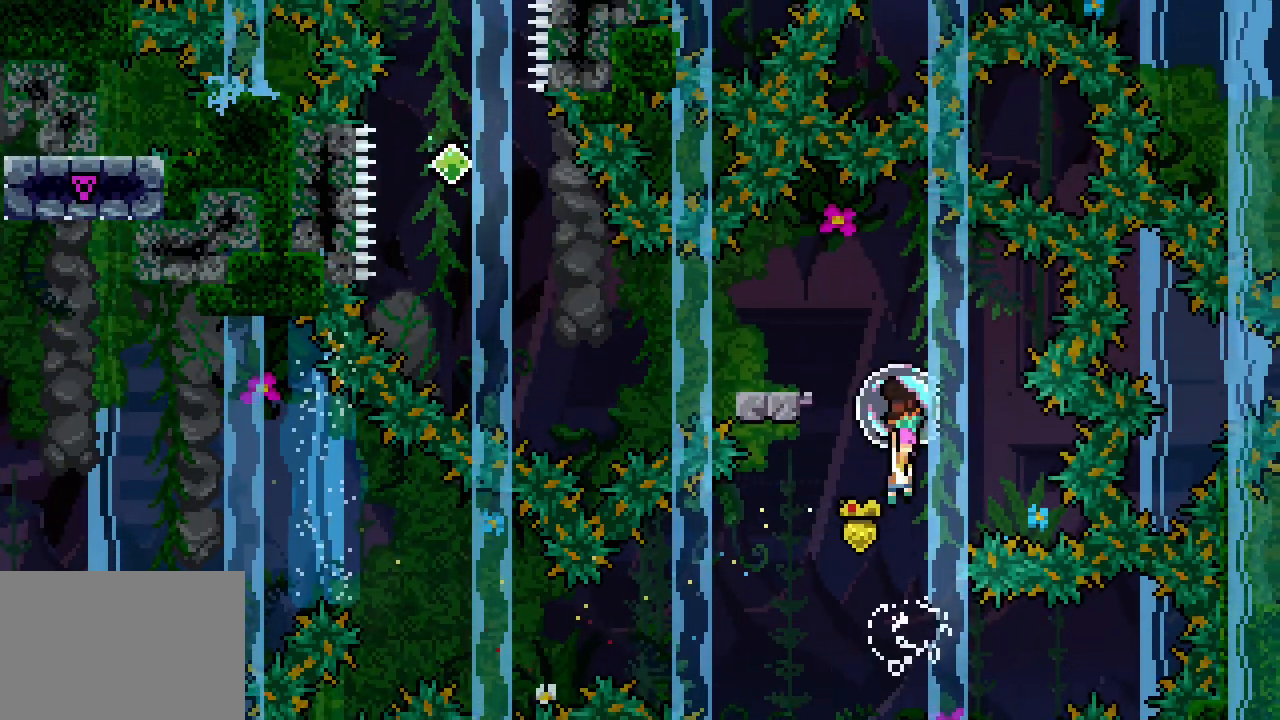
{"keys": ["left", "space"], "events": [[50, "left", "down"], [200, "grab", "up"], [283, "dash", "down"], [283, "space", "up"], [433, "dash", "up"], [466, "space", "down"]]}
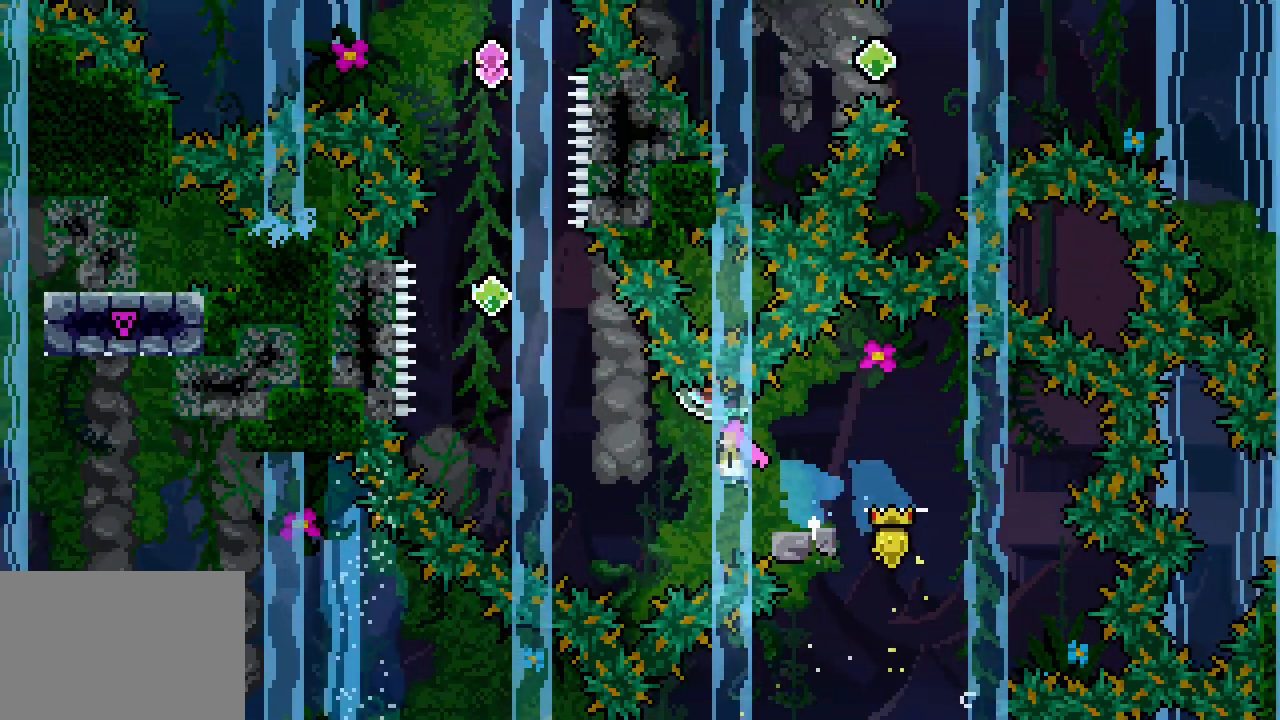
{"keys": ["left", "space"], "events": [[33, "grab", "down"], [500, "grab", "up"]]}
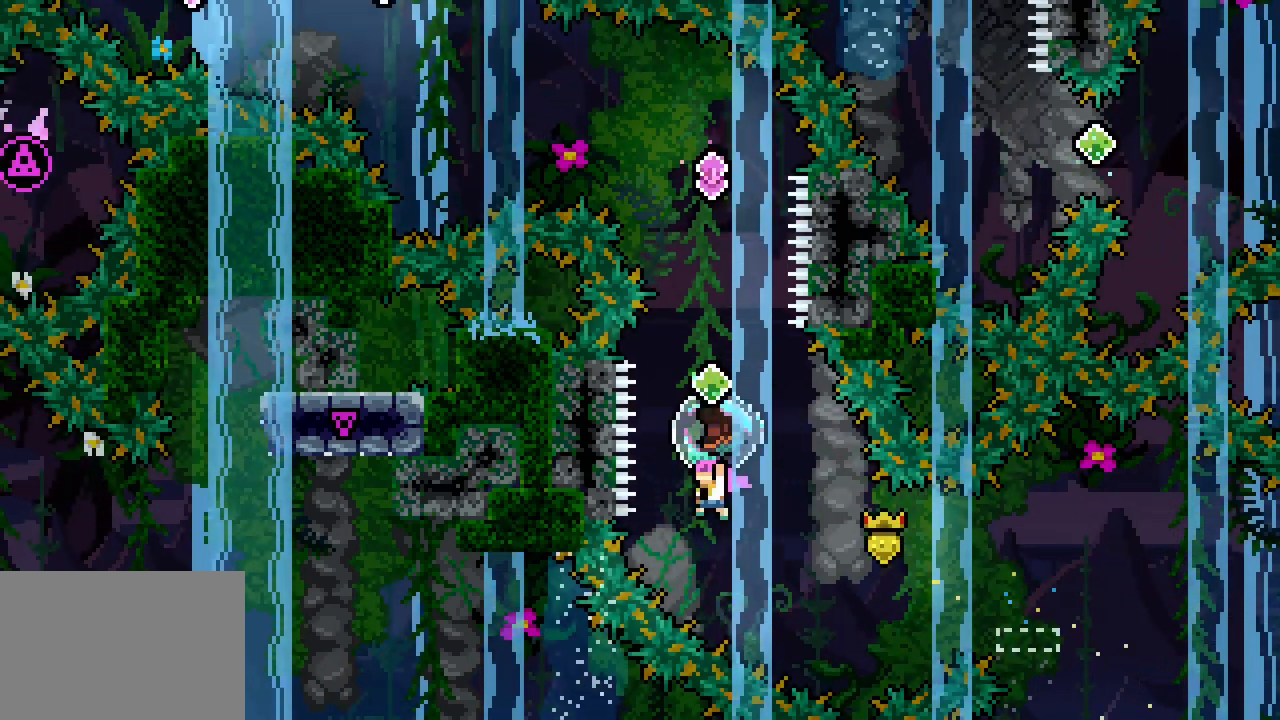
{"keys": ["grab", "up"], "events": [[50, "left", "up"], [50, "space", "up"], [50, "up", "down"], [83, "dash", "down"], [233, "grab", "down"], [266, "dash", "up"]]}
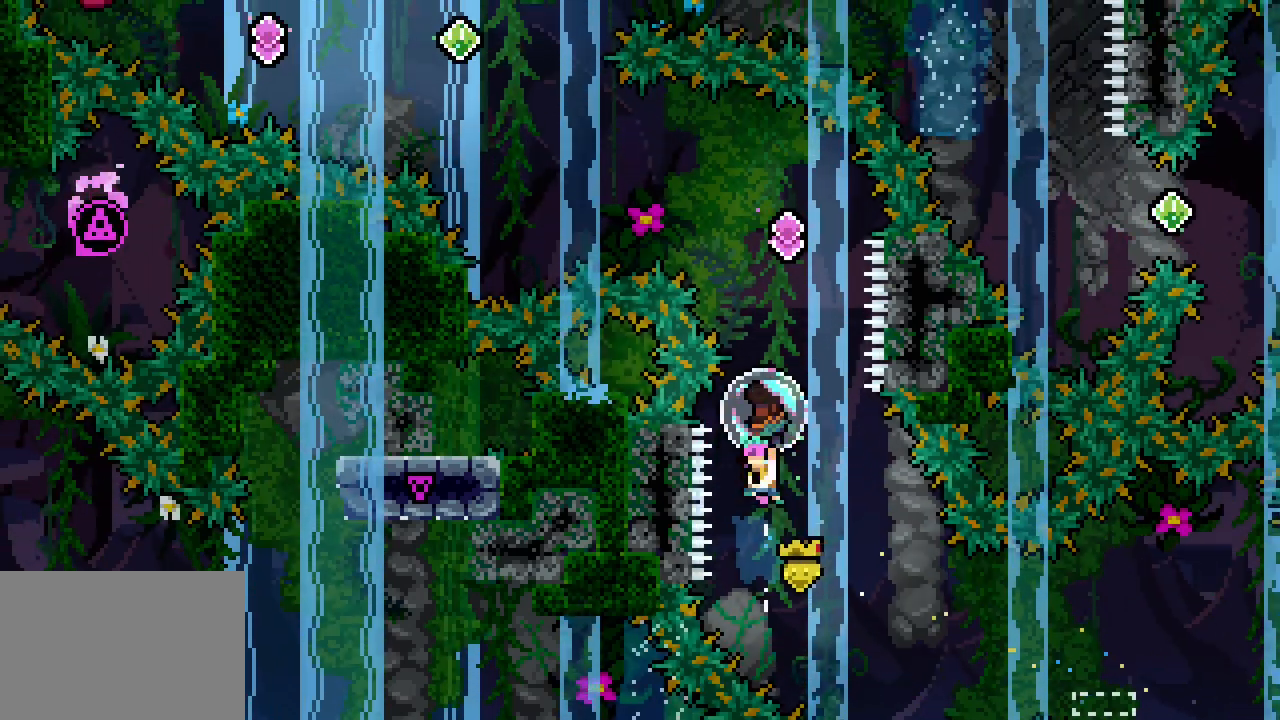
{"keys": ["dash", "up"], "events": [[50, "right", "down"], [283, "grab", "up"], [283, "right", "up"], [383, "dash", "down"]]}
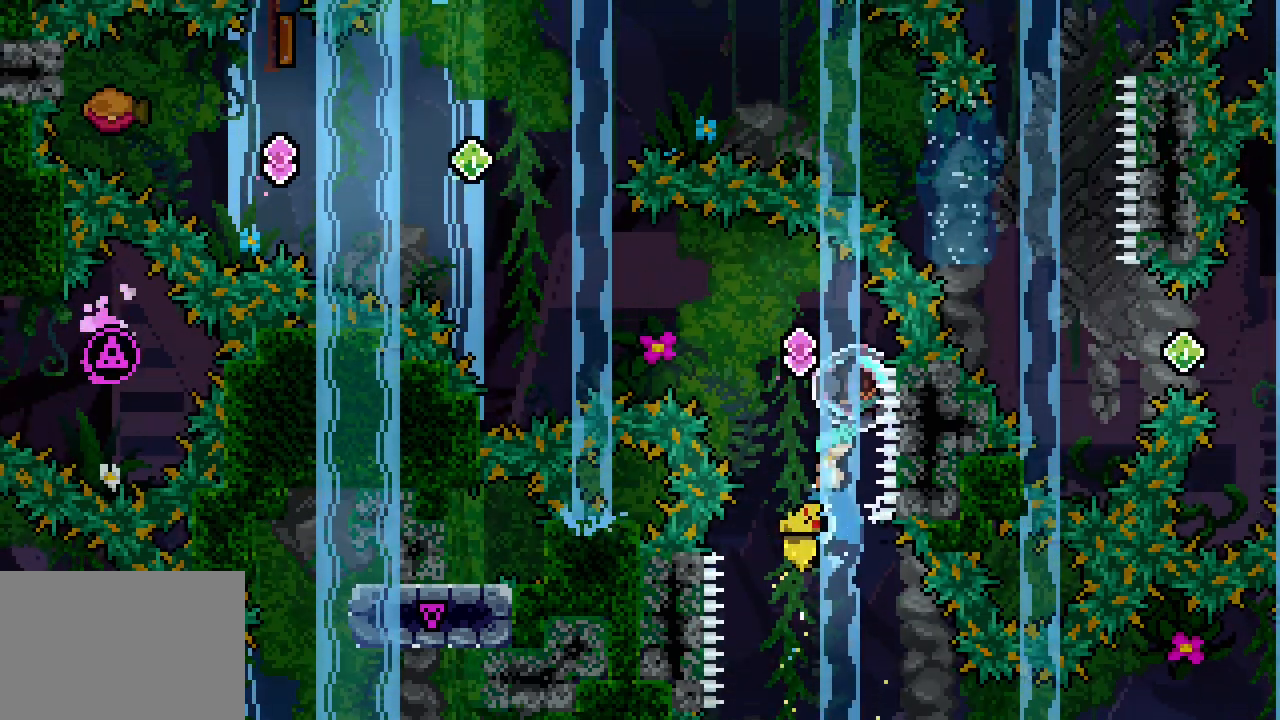
{"keys": ["grab", "left"], "events": [[16, "dash", "up"], [66, "grab", "down"], [266, "left", "down"], [500, "up", "up"]]}
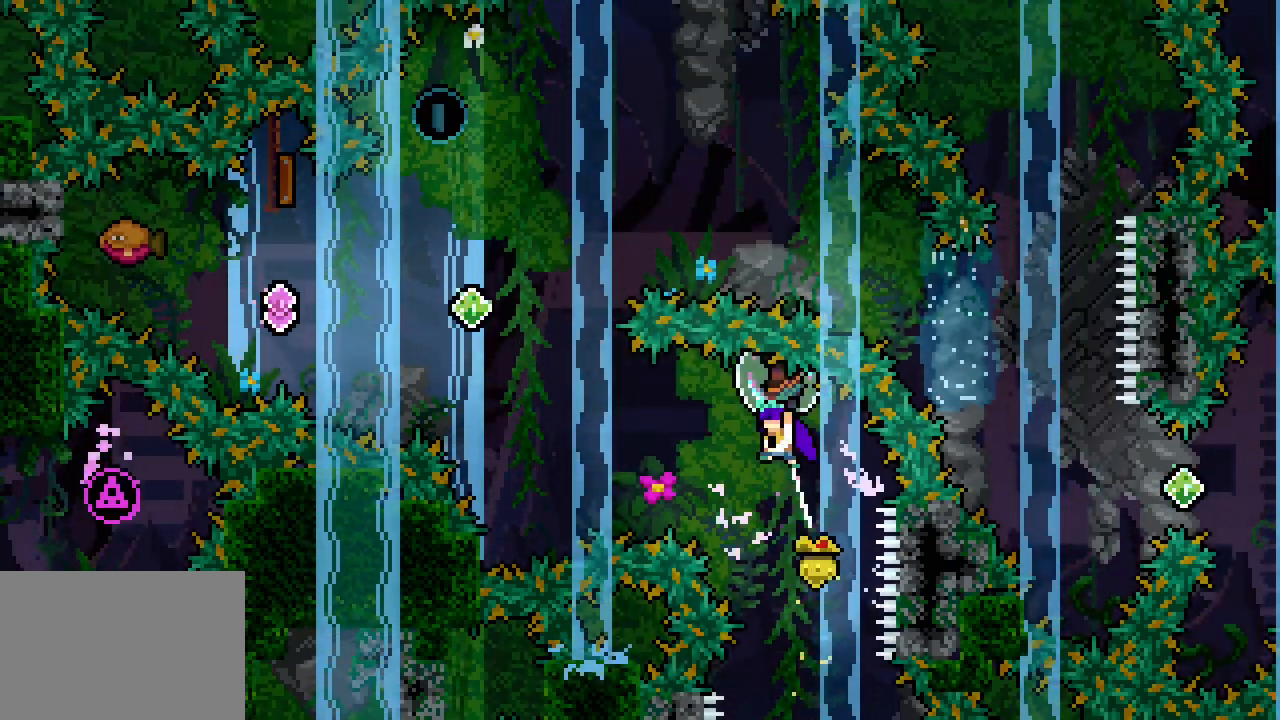
{"keys": ["dash", "grab", "left", "space", "up"], "events": [[50, "grab", "up"], [133, "dash", "down"], [266, "dash", "up"], [366, "dash", "down"], [366, "up", "down"], [416, "grab", "down"], [450, "space", "down"]]}